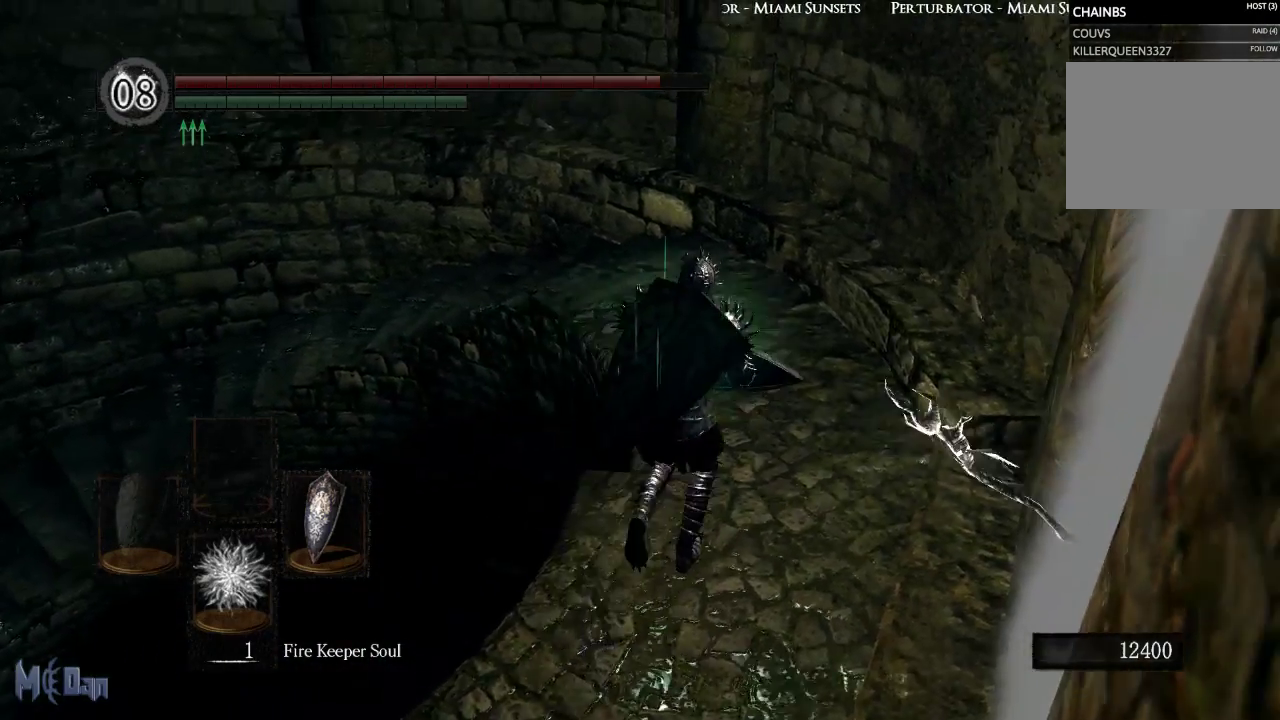
Gameplay with a controller (Xbox layout); each line is a JSON object with the inputs held at the frame after it (dt_ms = milliseconds from this image to that frame). "events" lists button and stick changes between this image and that frame as [ms after this image, input, new state], when the widget could be followed in between. Not read: L3.
{"dt_ms": 500, "buttons": [], "left_stick": "up", "right_stick": "center", "events": []}
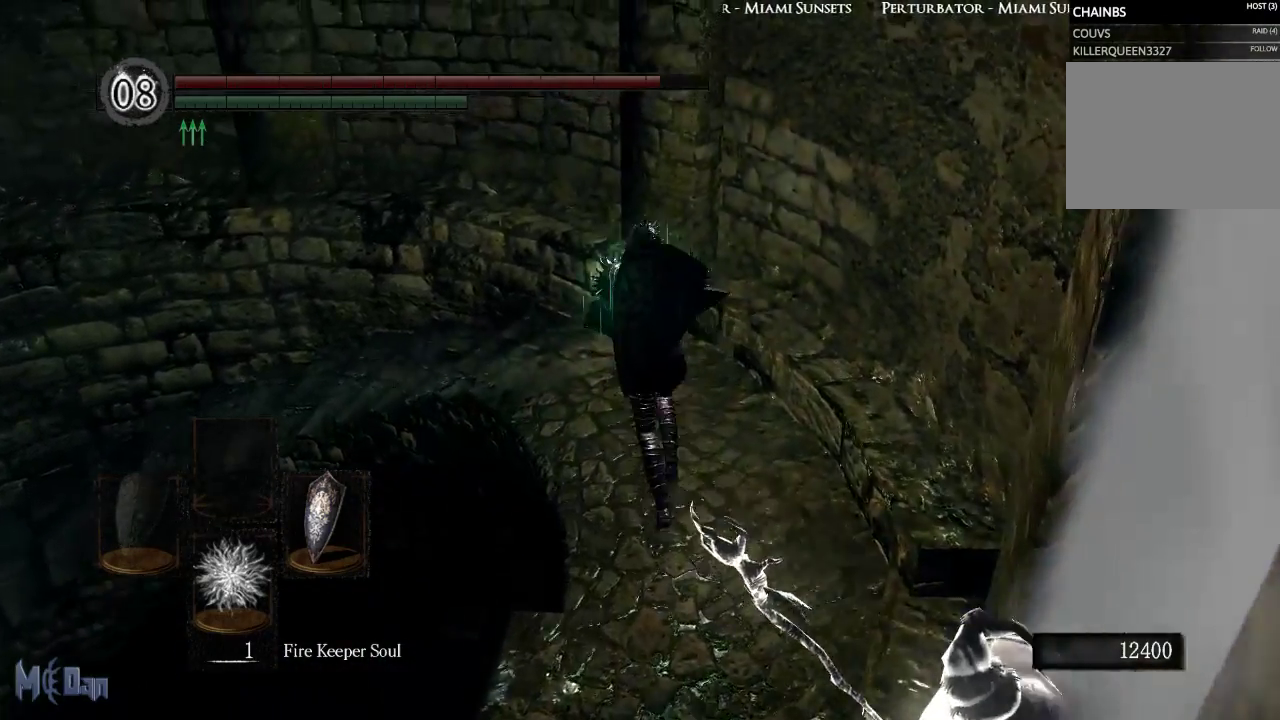
{"dt_ms": 500, "buttons": [], "left_stick": "up-left", "right_stick": "down-left", "events": [[50, "right_stick", "down-left"], [83, "left_stick", "up-left"]]}
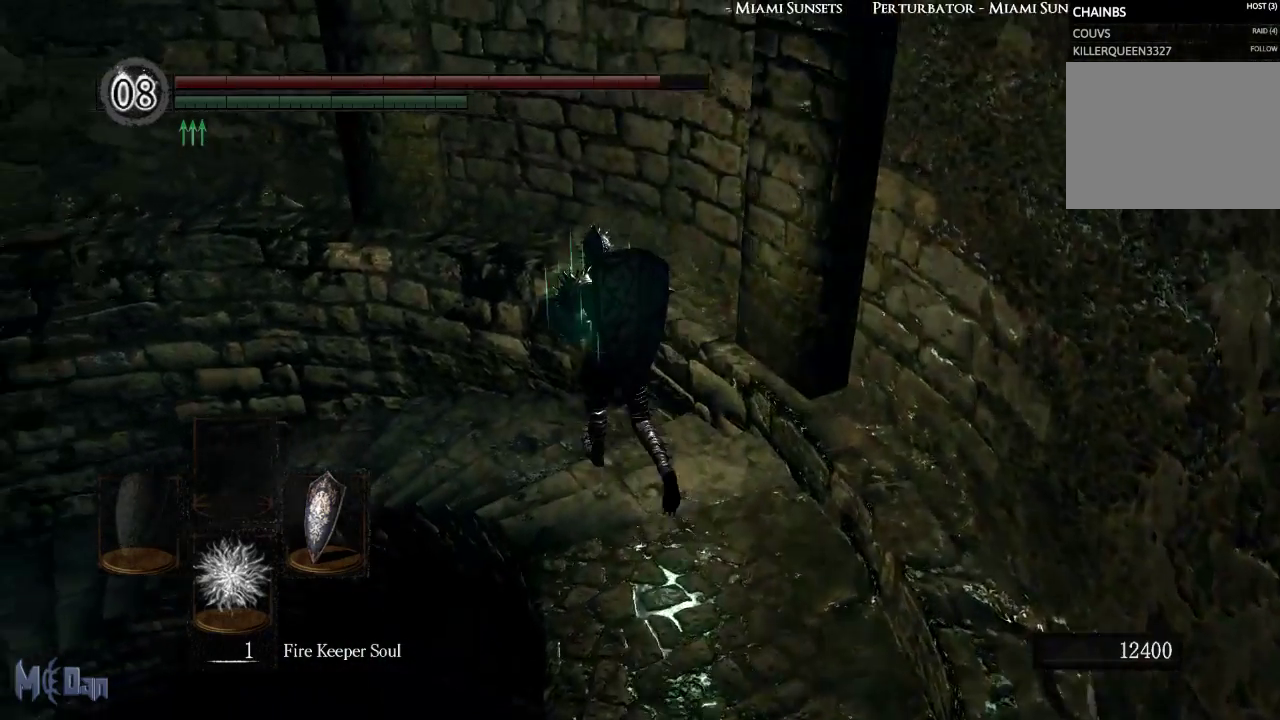
{"dt_ms": 500, "buttons": [], "left_stick": "up-left", "right_stick": "down-left", "events": []}
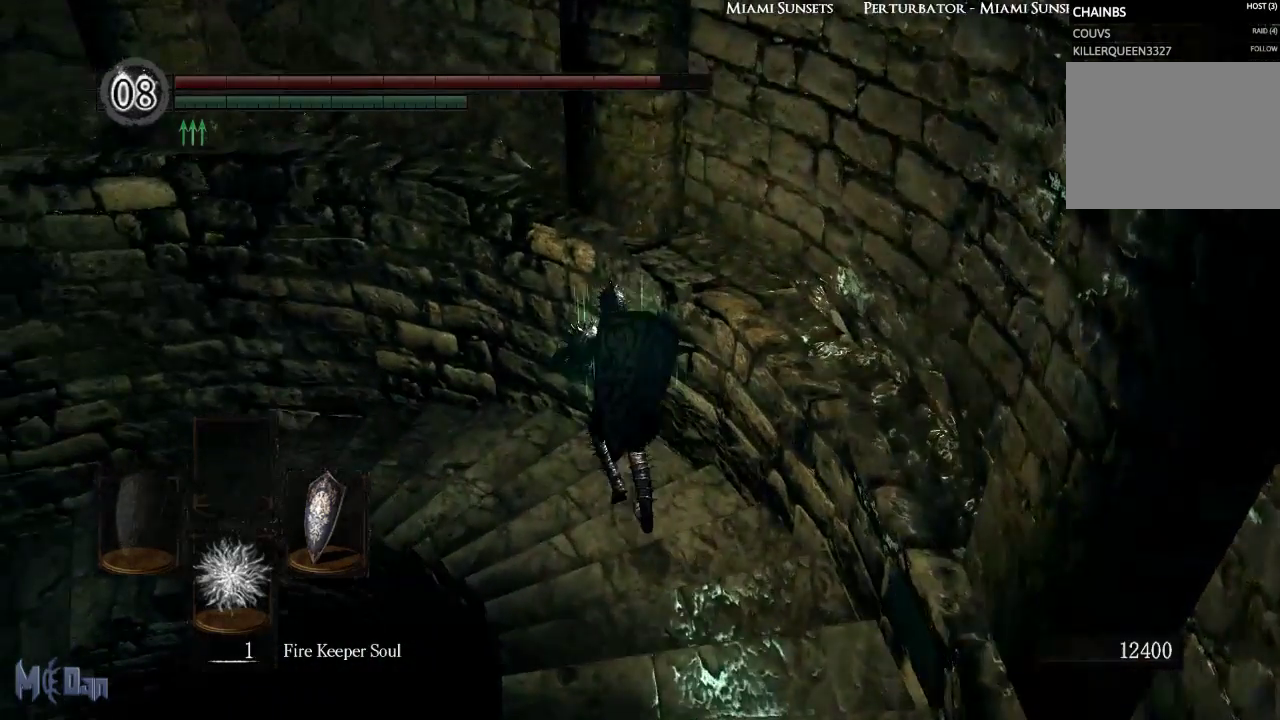
{"dt_ms": 500, "buttons": [], "left_stick": "up-left", "right_stick": "down-left", "events": []}
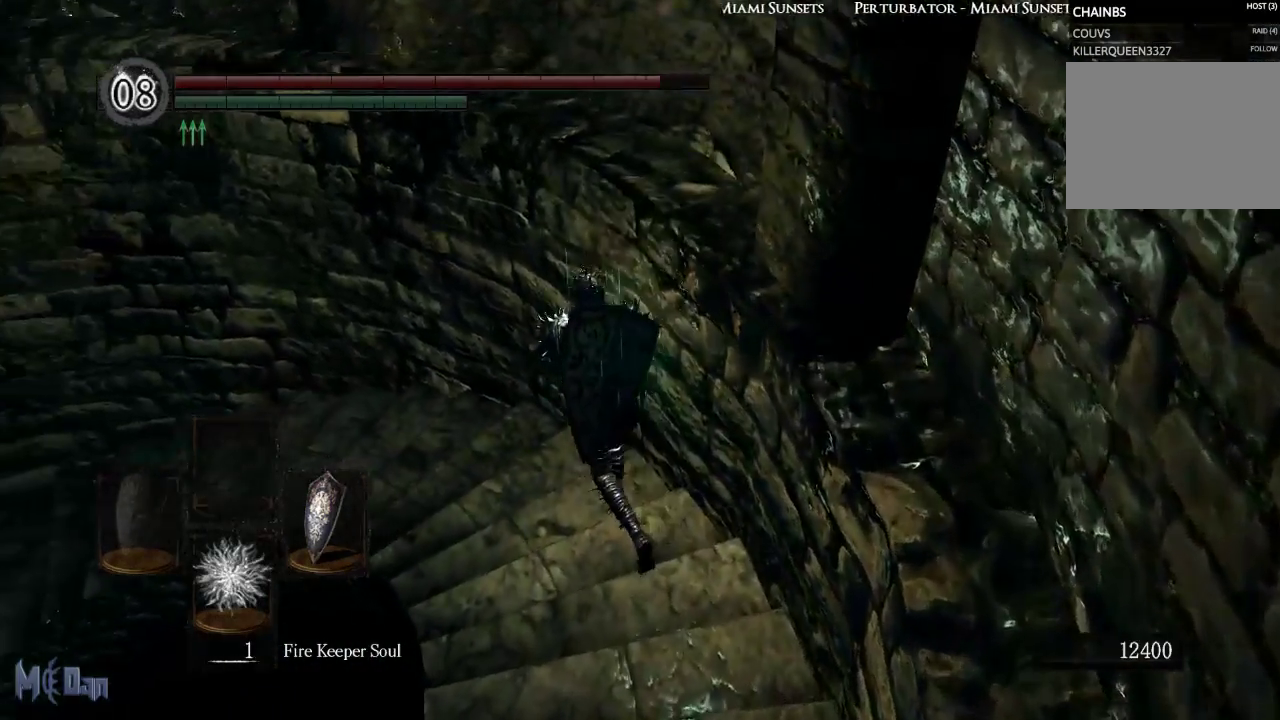
{"dt_ms": 500, "buttons": [], "left_stick": "up-left", "right_stick": "down-left", "events": []}
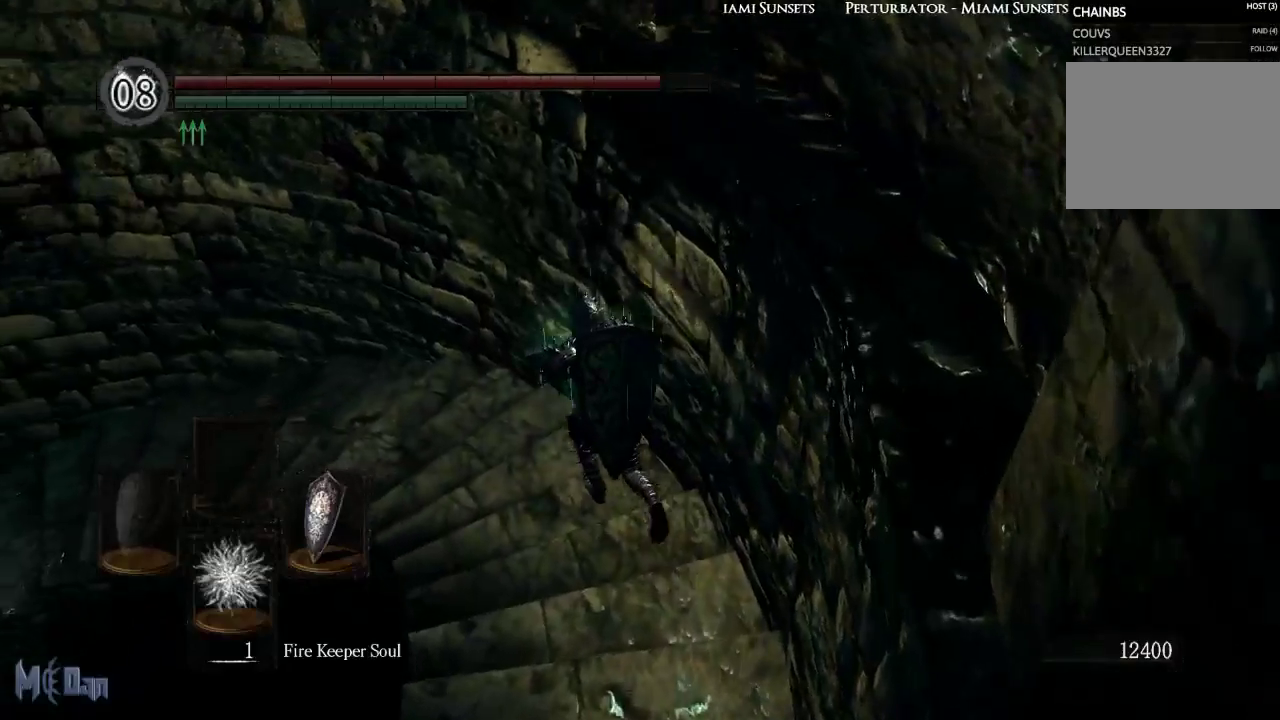
{"dt_ms": 500, "buttons": [], "left_stick": "up-left", "right_stick": "down-left", "events": []}
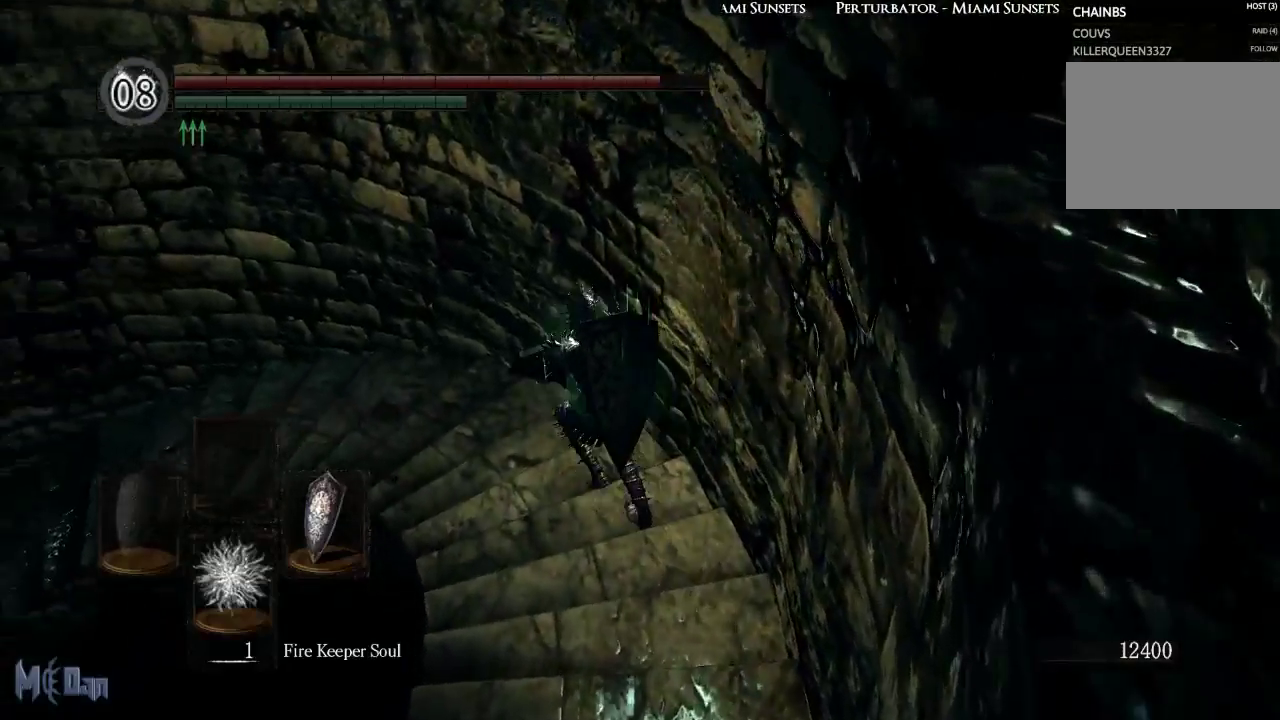
{"dt_ms": 500, "buttons": [], "left_stick": "up-left", "right_stick": "left", "events": [[33, "right_stick", "left"]]}
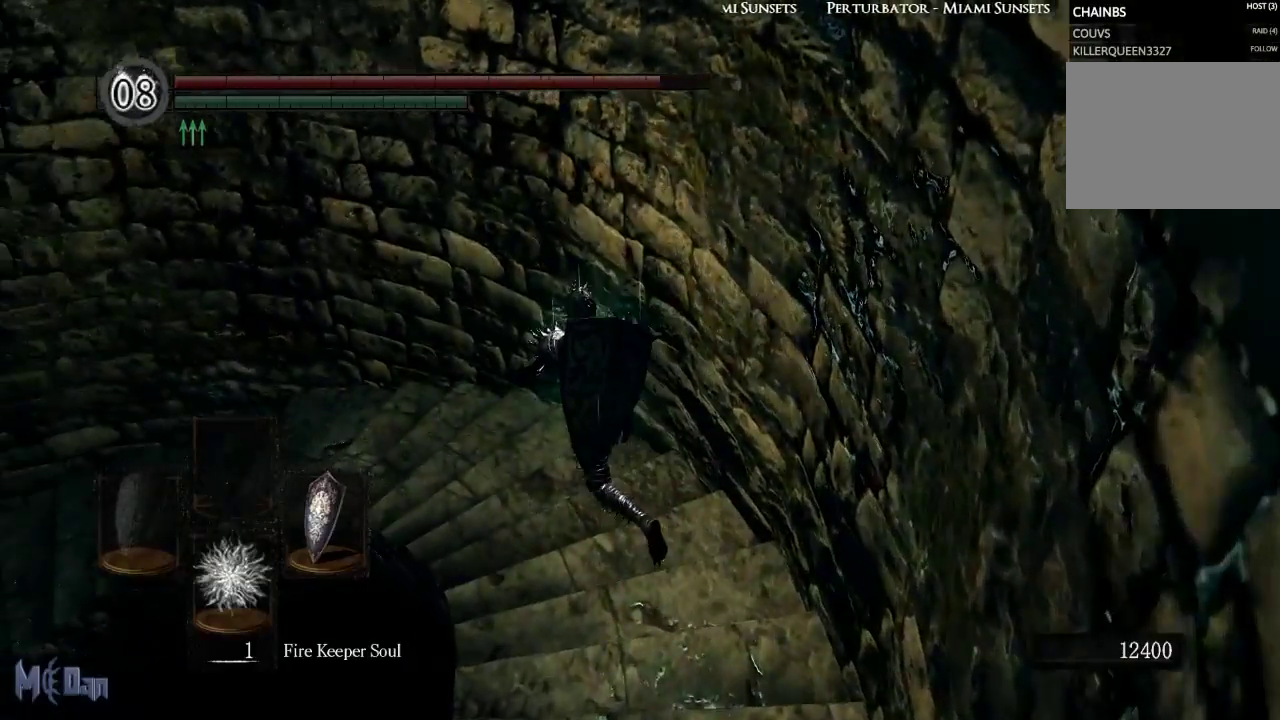
{"dt_ms": 500, "buttons": [], "left_stick": "up-left", "right_stick": "left", "events": []}
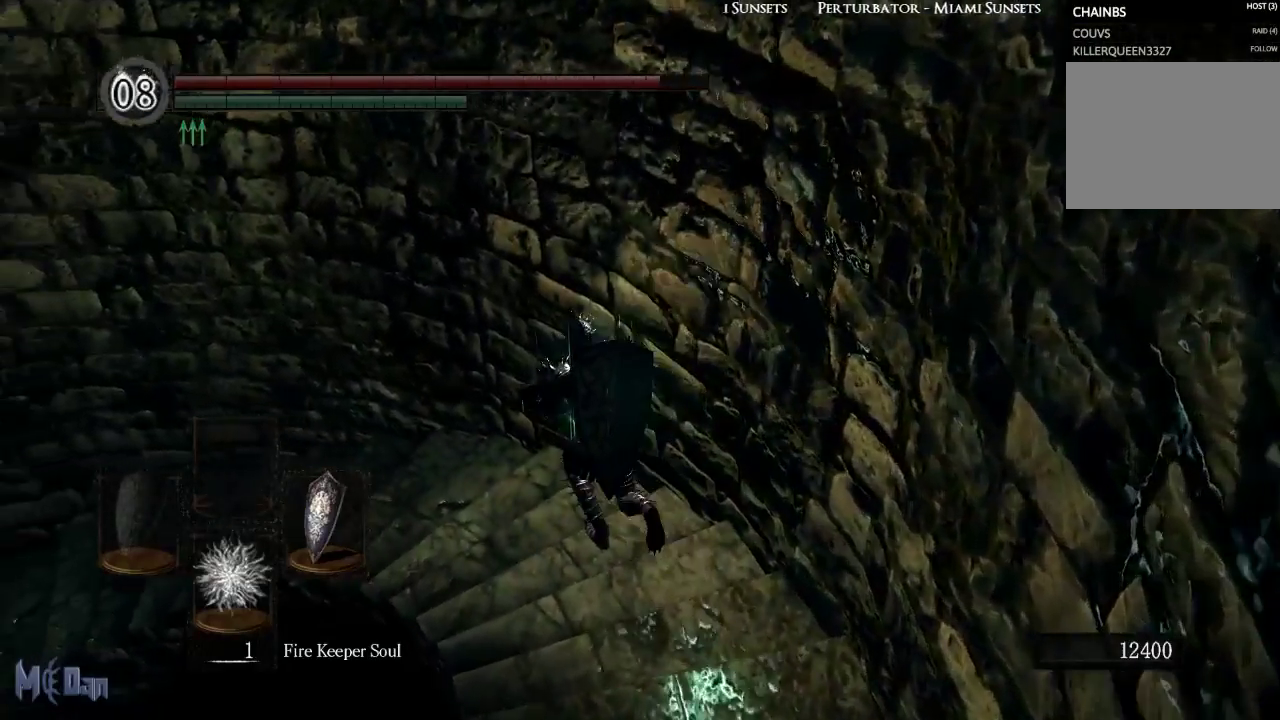
{"dt_ms": 1000, "buttons": [], "left_stick": "up-left", "right_stick": "left"}
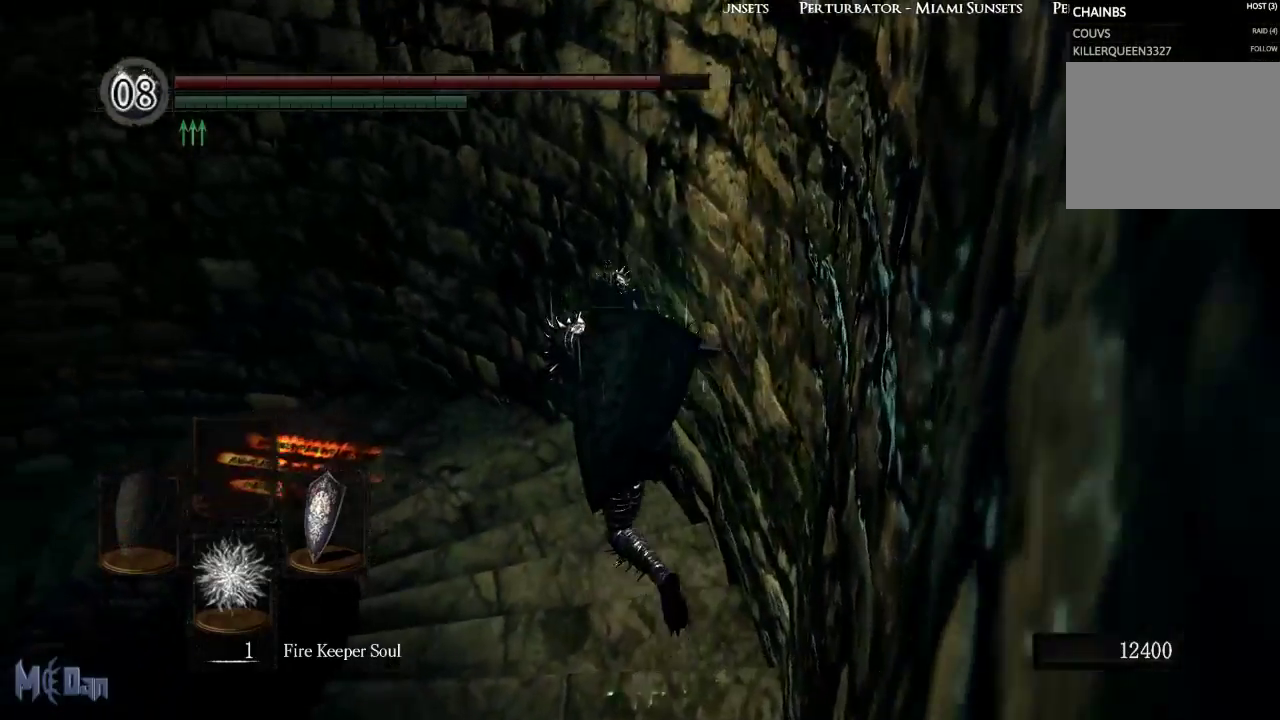
{"dt_ms": 500, "buttons": [], "left_stick": "up", "right_stick": "left", "events": [[183, "left_stick", "up"]]}
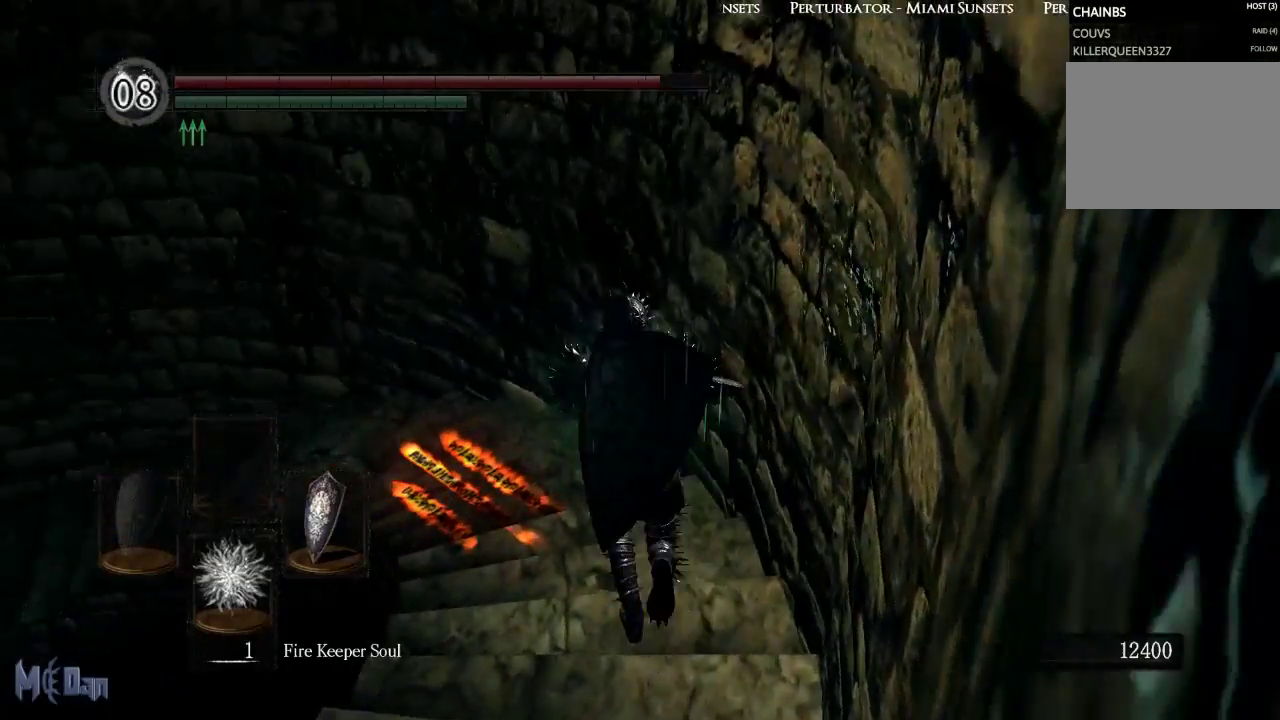
{"dt_ms": 500, "buttons": [], "left_stick": "up", "right_stick": "center", "events": [[250, "right_stick", "center"]]}
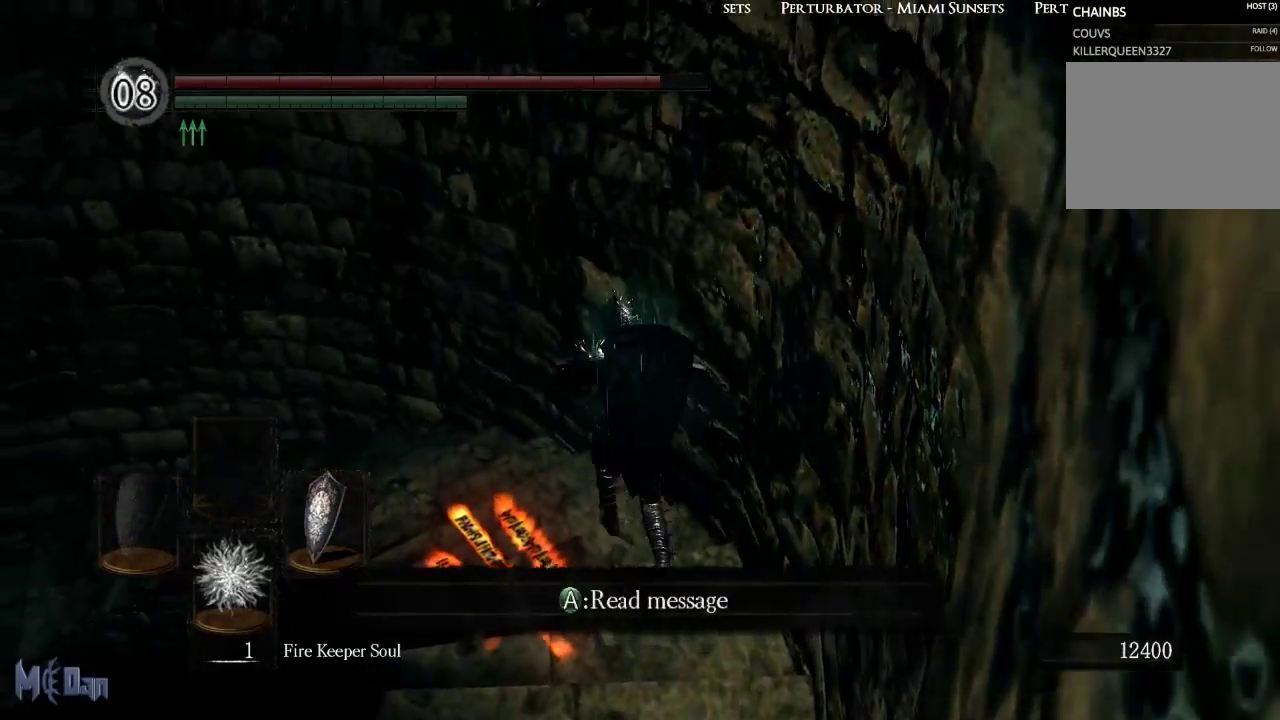
{"dt_ms": 500, "buttons": [], "left_stick": "up-left", "right_stick": "center", "events": [[167, "DPAD_DOWN", "down"], [283, "DPAD_DOWN", "up"], [317, "left_stick", "up-left"]]}
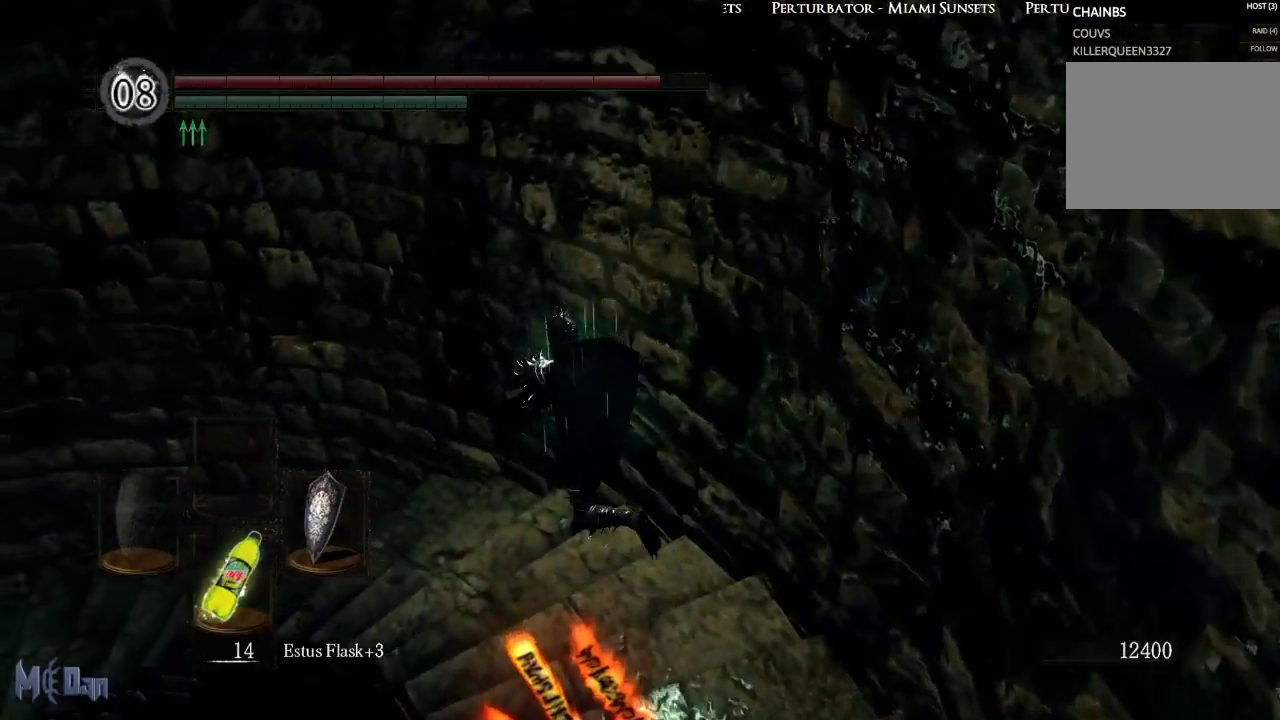
{"dt_ms": 500, "buttons": [], "left_stick": "up-left", "right_stick": "center", "events": []}
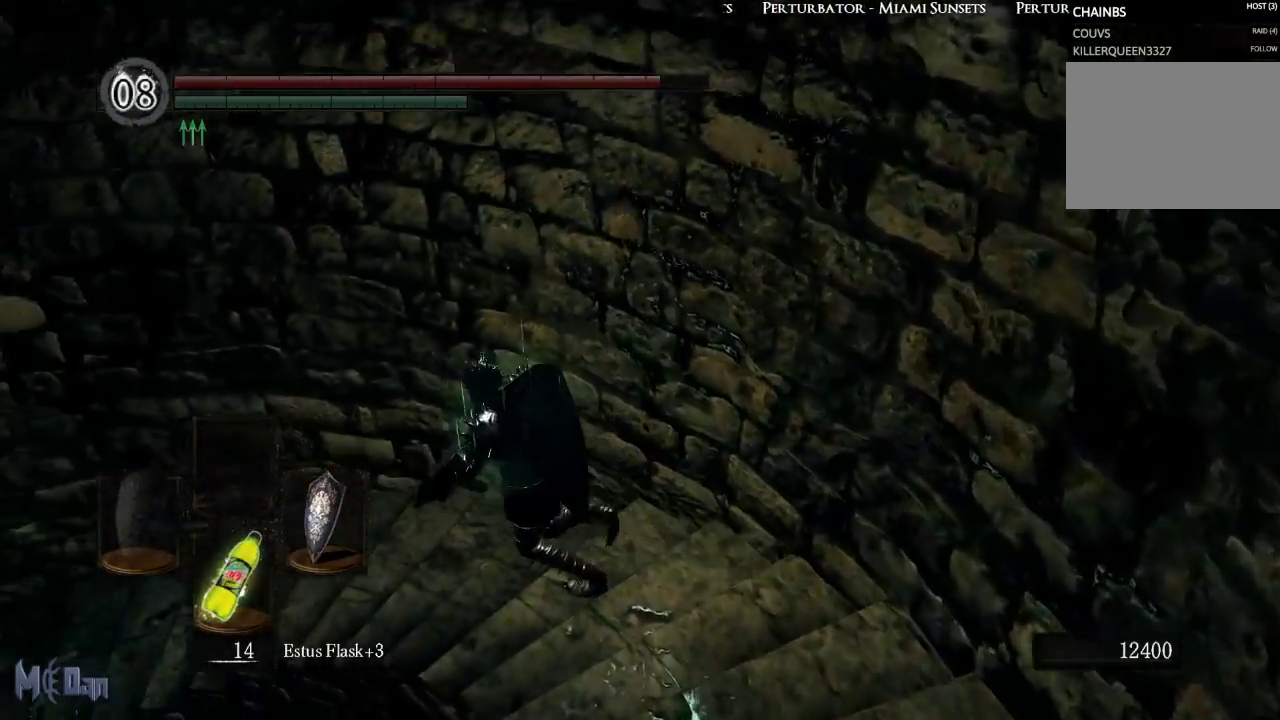
{"dt_ms": 500, "buttons": ["START"], "left_stick": "center", "right_stick": "center", "events": [[33, "left_stick", "center"], [50, "X", "down"], [117, "X", "up"], [317, "START", "down"]]}
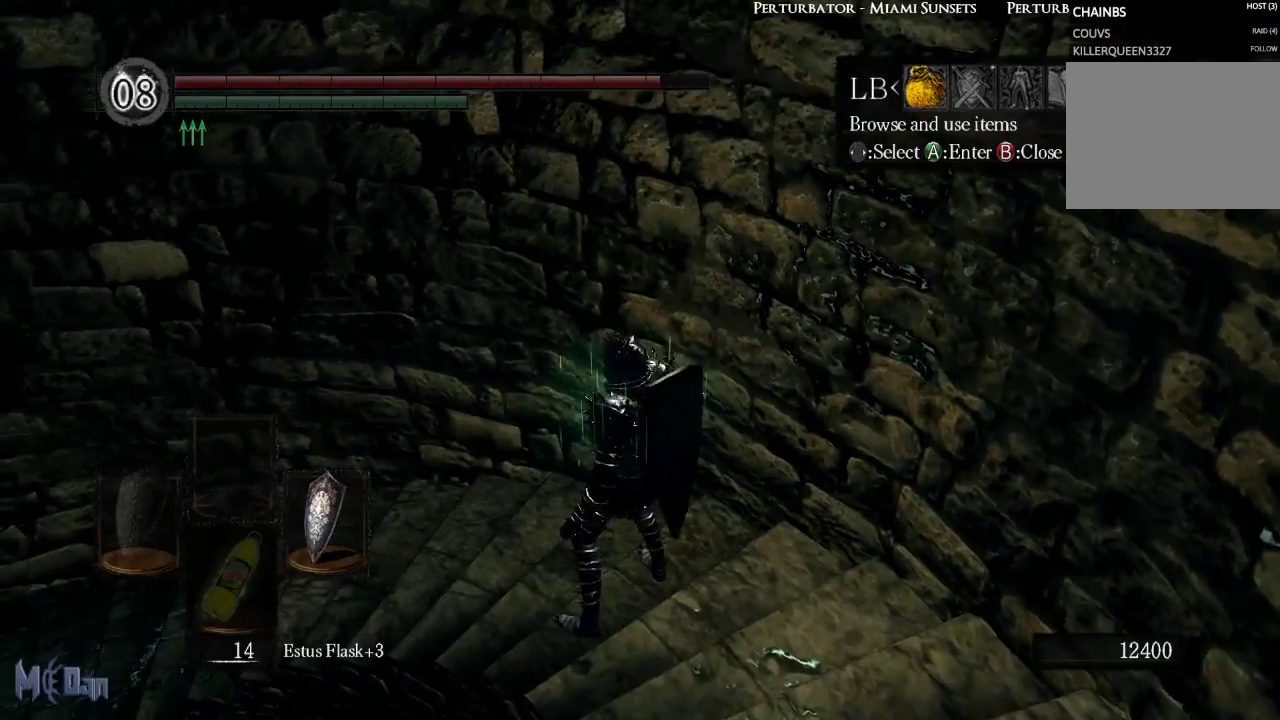
{"dt_ms": 500, "buttons": ["DPAD_UP"], "left_stick": "center", "right_stick": "center", "events": [[33, "START", "up"], [217, "DPAD_RIGHT", "down"], [317, "DPAD_RIGHT", "up"], [333, "A", "down"], [417, "A", "up"], [483, "DPAD_UP", "down"]]}
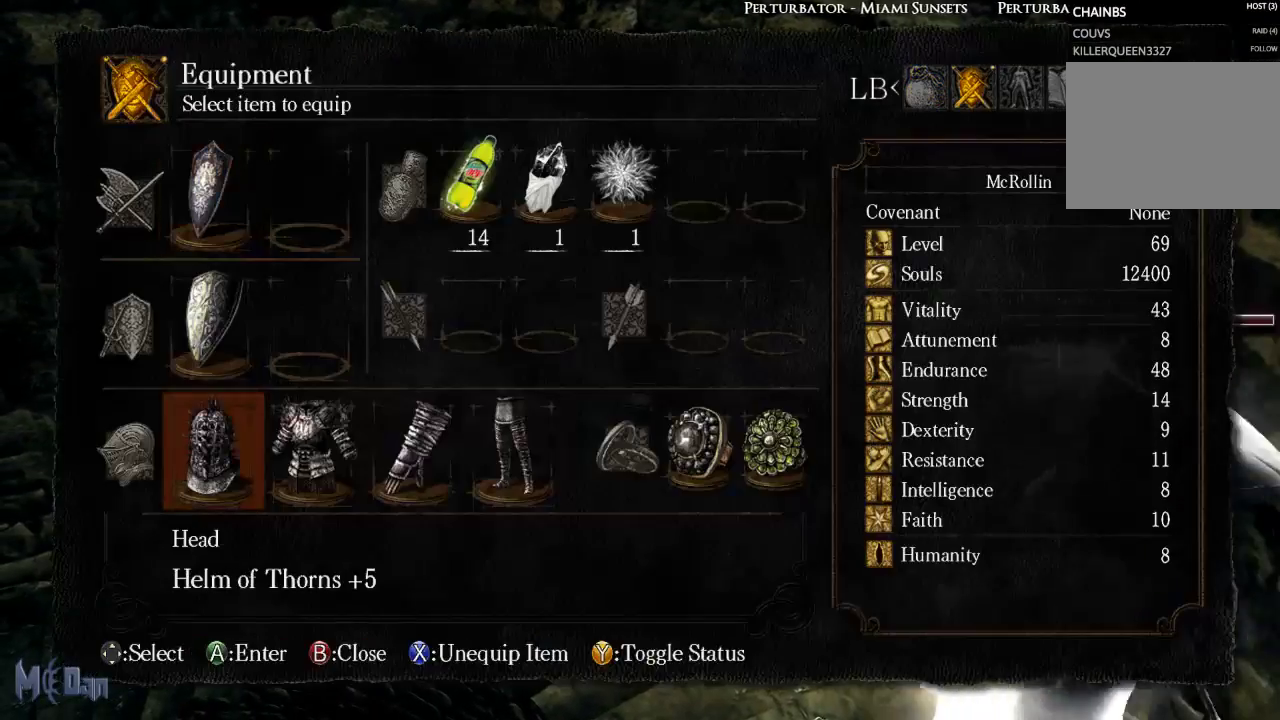
{"dt_ms": 500, "buttons": [], "left_stick": "center", "right_stick": "center", "events": [[67, "DPAD_UP", "up"], [217, "DPAD_LEFT", "down"], [317, "DPAD_LEFT", "up"], [400, "A", "down"], [500, "A", "up"]]}
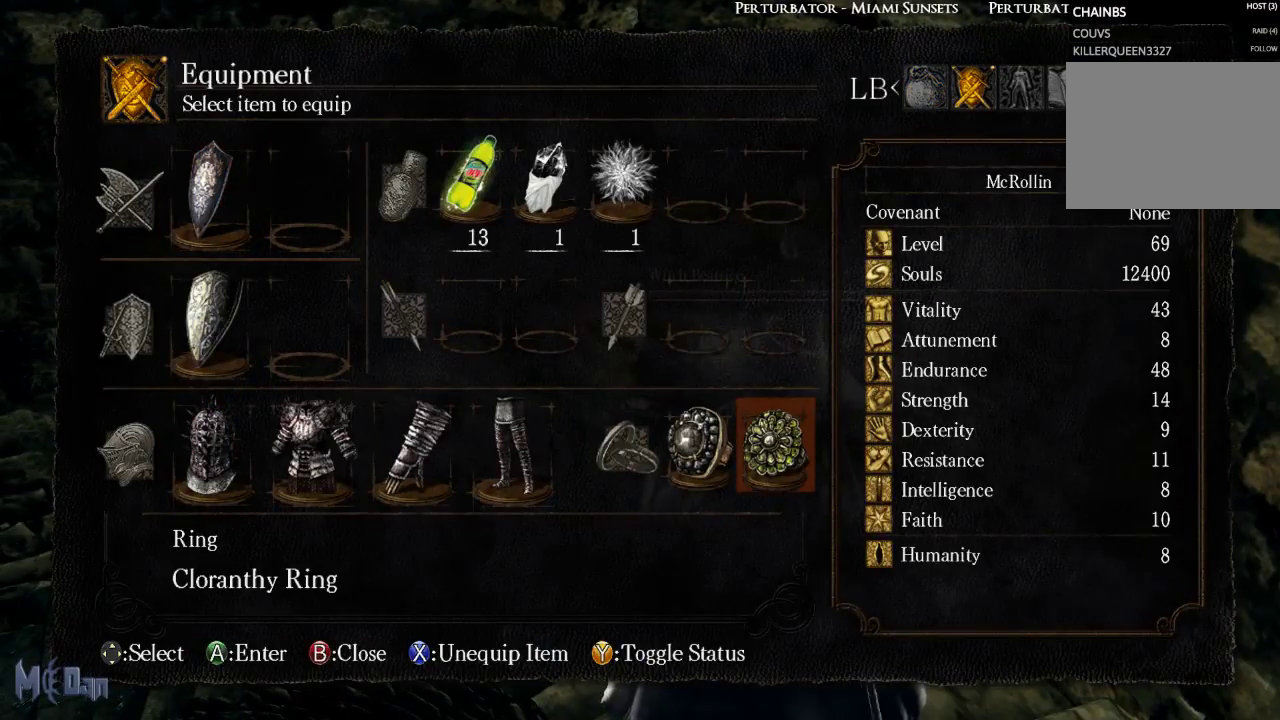
{"dt_ms": 500, "buttons": [], "left_stick": "center", "right_stick": "center", "events": [[300, "A", "down"], [400, "A", "up"]]}
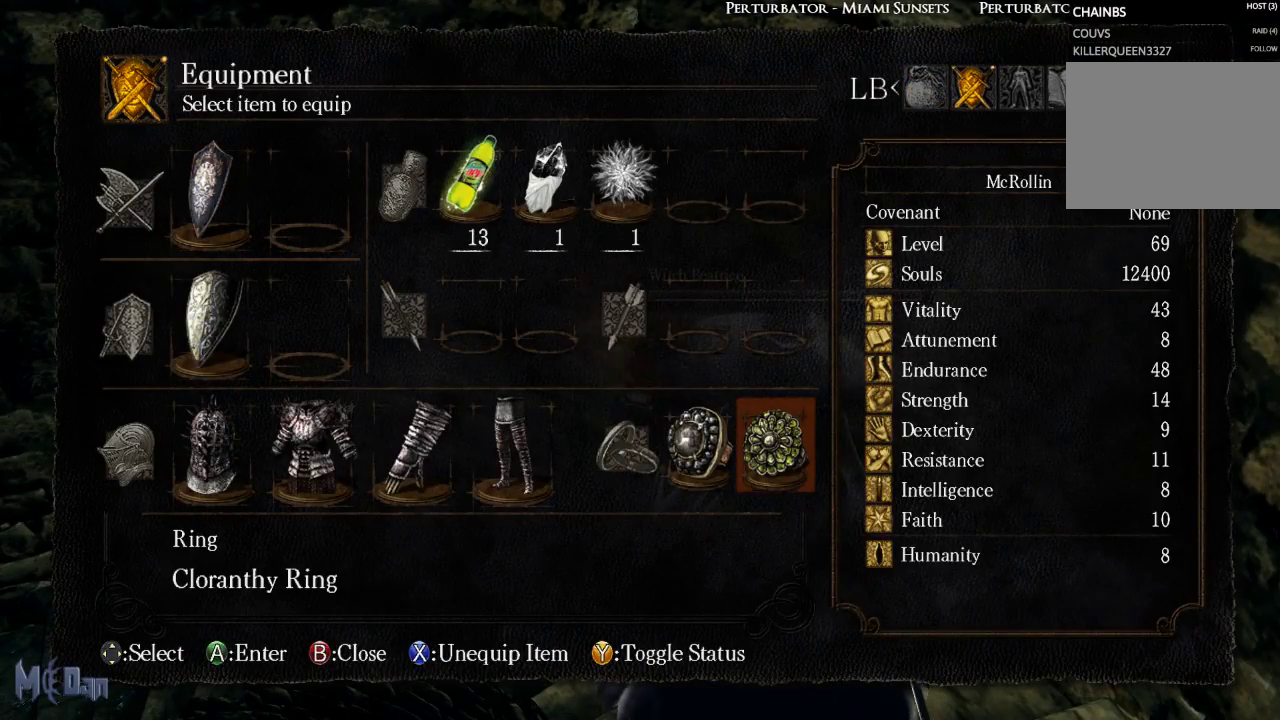
{"dt_ms": 500, "buttons": [], "left_stick": "center", "right_stick": "center", "events": [[117, "A", "down"], [217, "A", "up"], [383, "A", "down"], [483, "A", "up"]]}
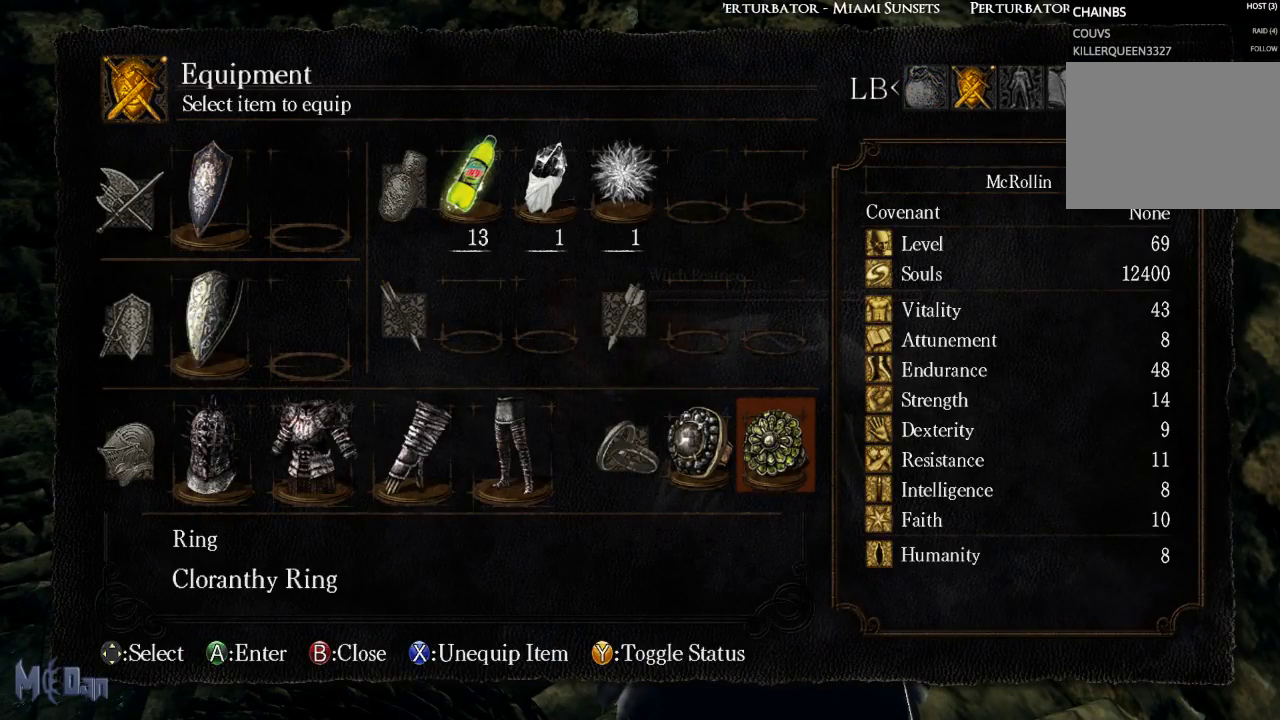
{"dt_ms": 500, "buttons": [], "left_stick": "center", "right_stick": "center", "events": [[150, "A", "down"], [250, "A", "up"]]}
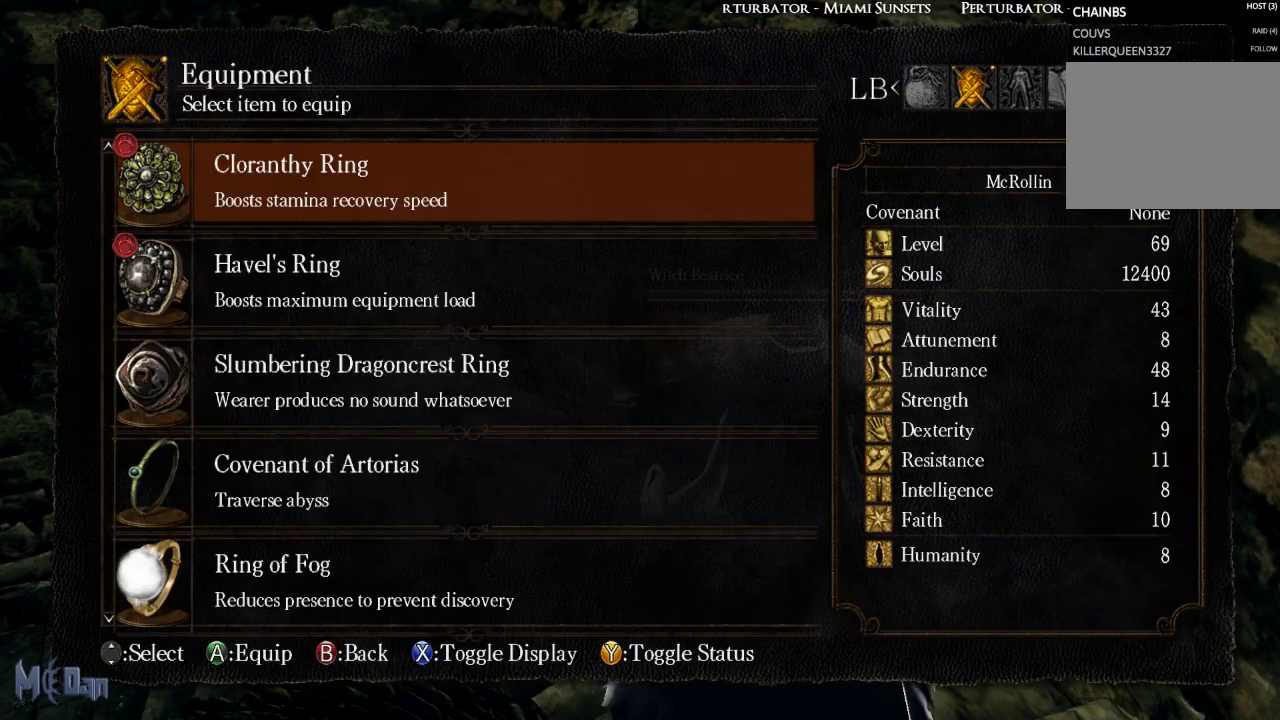
{"dt_ms": 500, "buttons": ["DPAD_DOWN"], "left_stick": "center", "right_stick": "center", "events": [[183, "DPAD_DOWN", "down"], [267, "DPAD_DOWN", "up"], [333, "DPAD_DOWN", "down"], [417, "DPAD_DOWN", "up"], [483, "DPAD_DOWN", "down"]]}
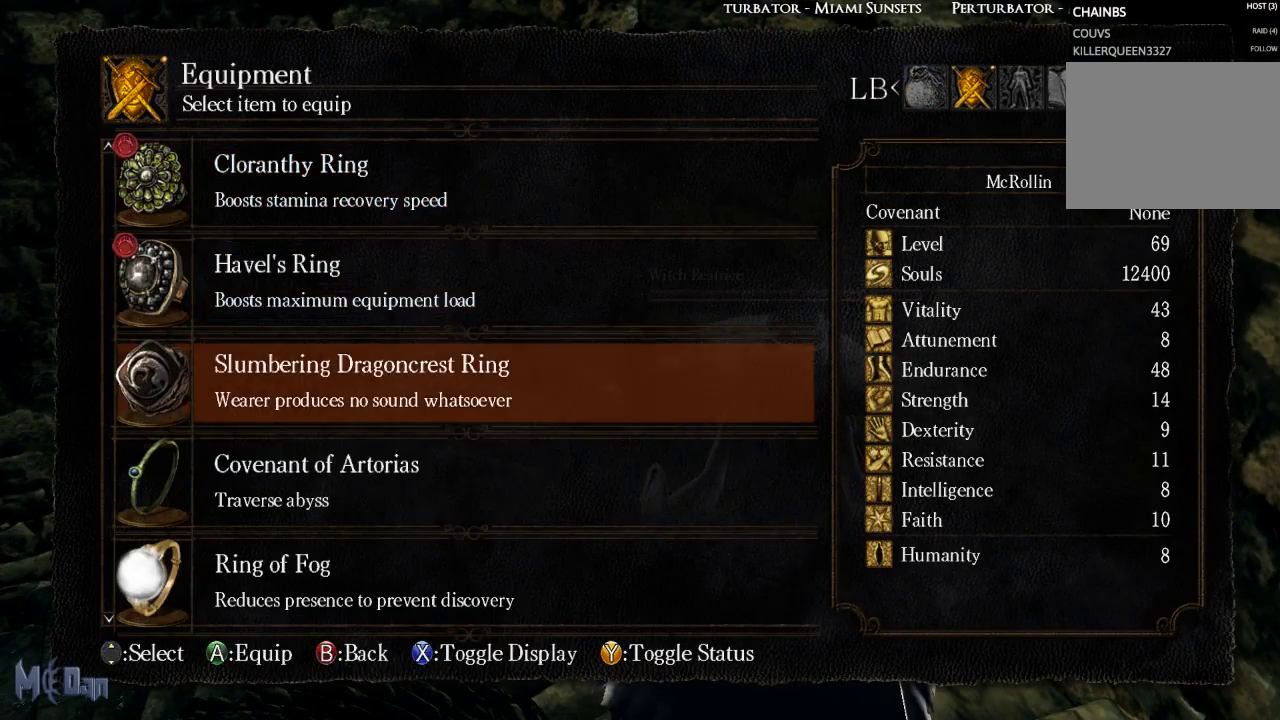
{"dt_ms": 500, "buttons": ["START"], "left_stick": "center", "right_stick": "center", "events": [[67, "DPAD_DOWN", "up"], [117, "A", "down"], [233, "A", "up"], [383, "START", "down"]]}
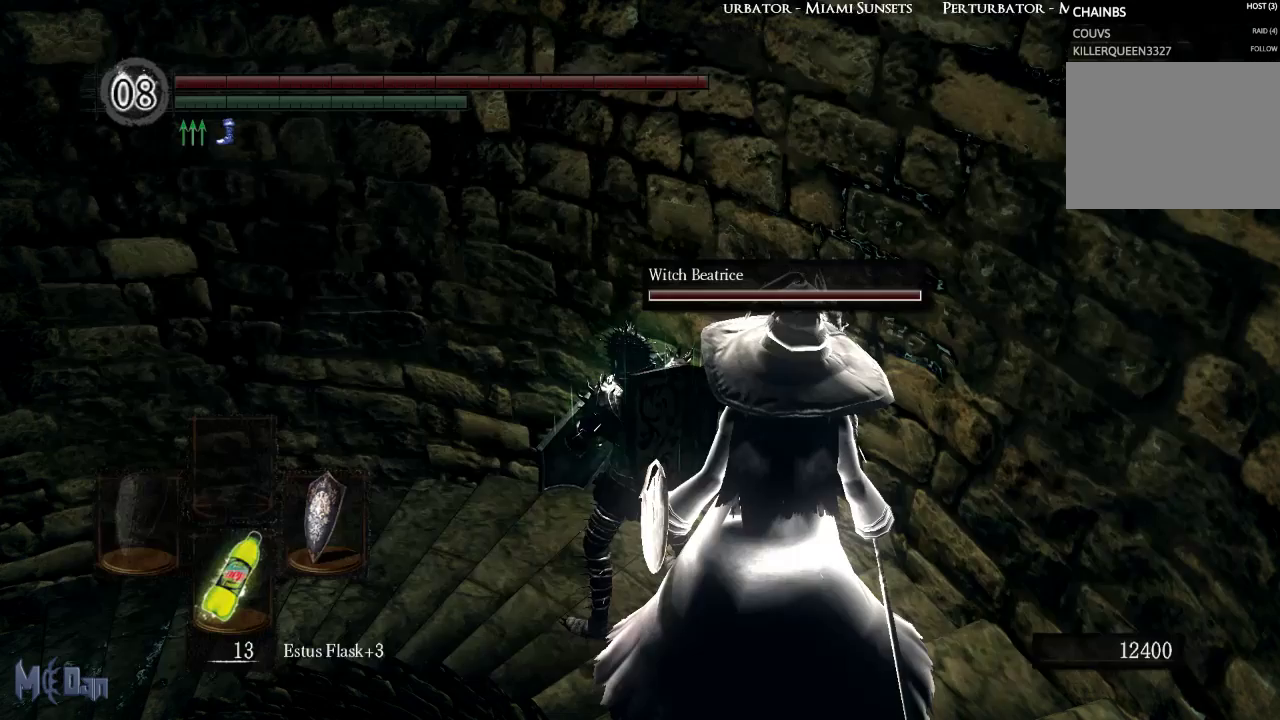
{"dt_ms": 500, "buttons": [], "left_stick": "up", "right_stick": "left", "events": [[33, "START", "up"], [317, "left_stick", "up"], [367, "right_stick", "left"]]}